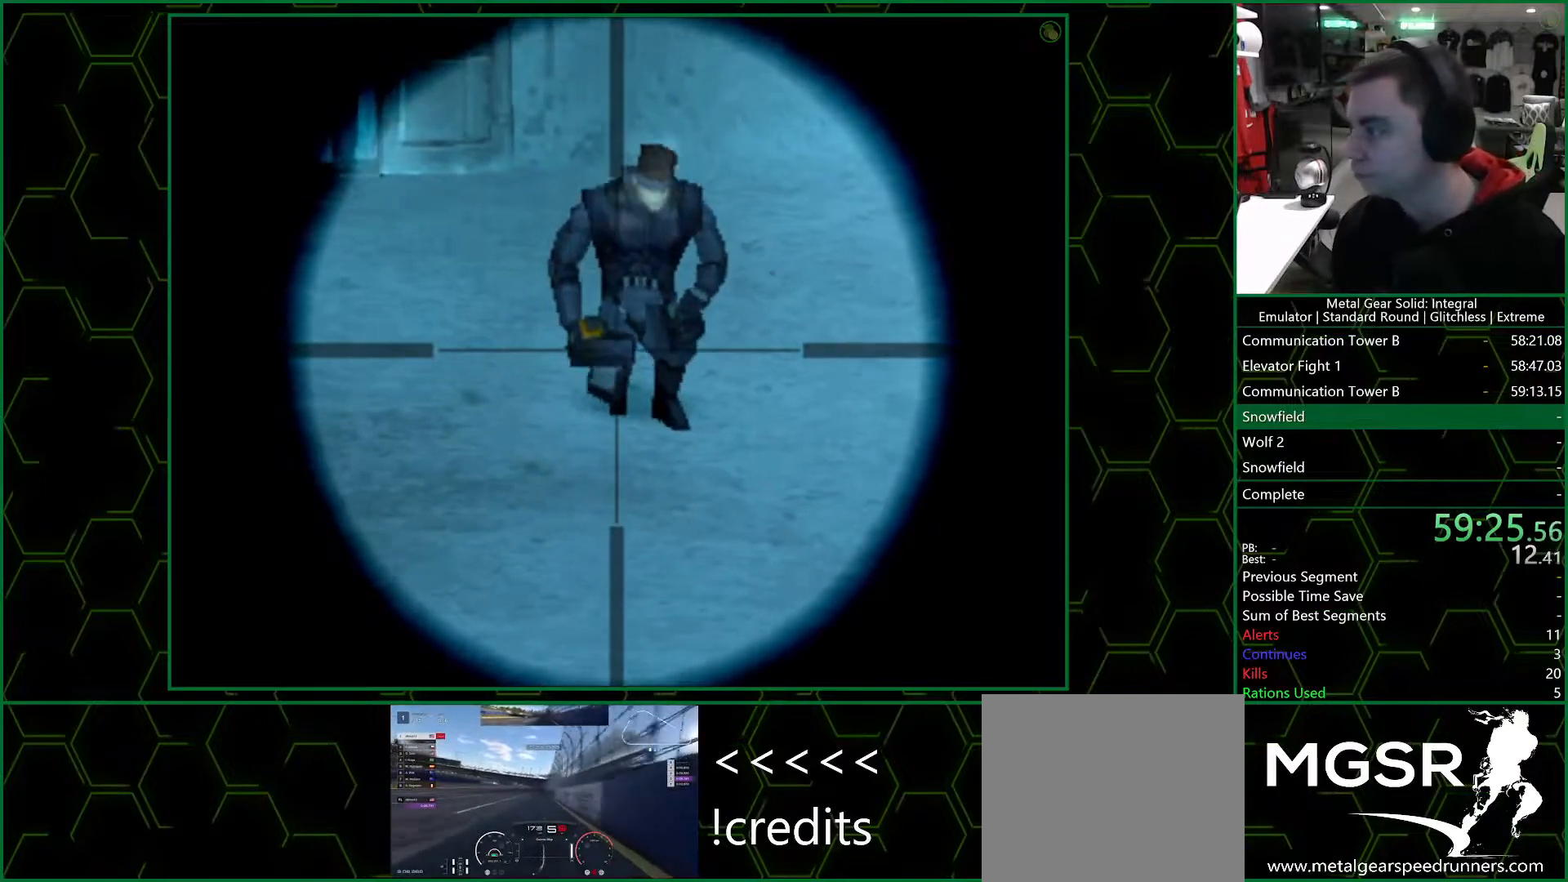
Gameplay with a controller (PlayStation layout); each line is a JSON object with the inputs held at the frame after it. "events" lists button and stick changes between this image and that frame as [ms after this image, input, new state], when the widget could be followed in between.
{"buttons": ["R3"], "left_stick": "center", "right_stick": "center", "events": [[217, "R3", "down"]]}
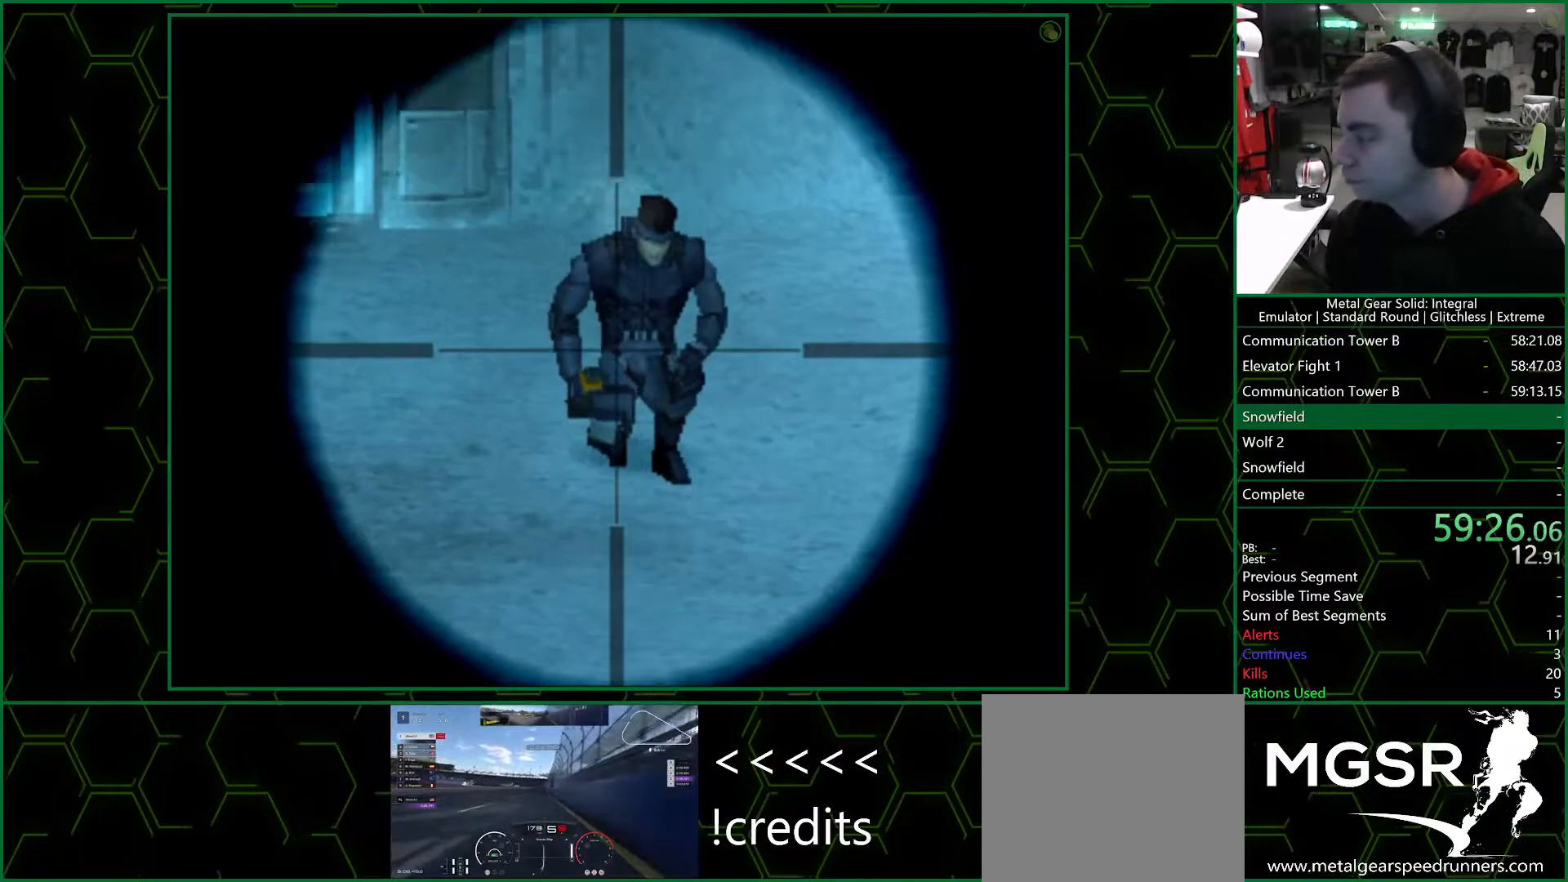
{"buttons": ["R3"], "left_stick": "center", "right_stick": "center", "events": []}
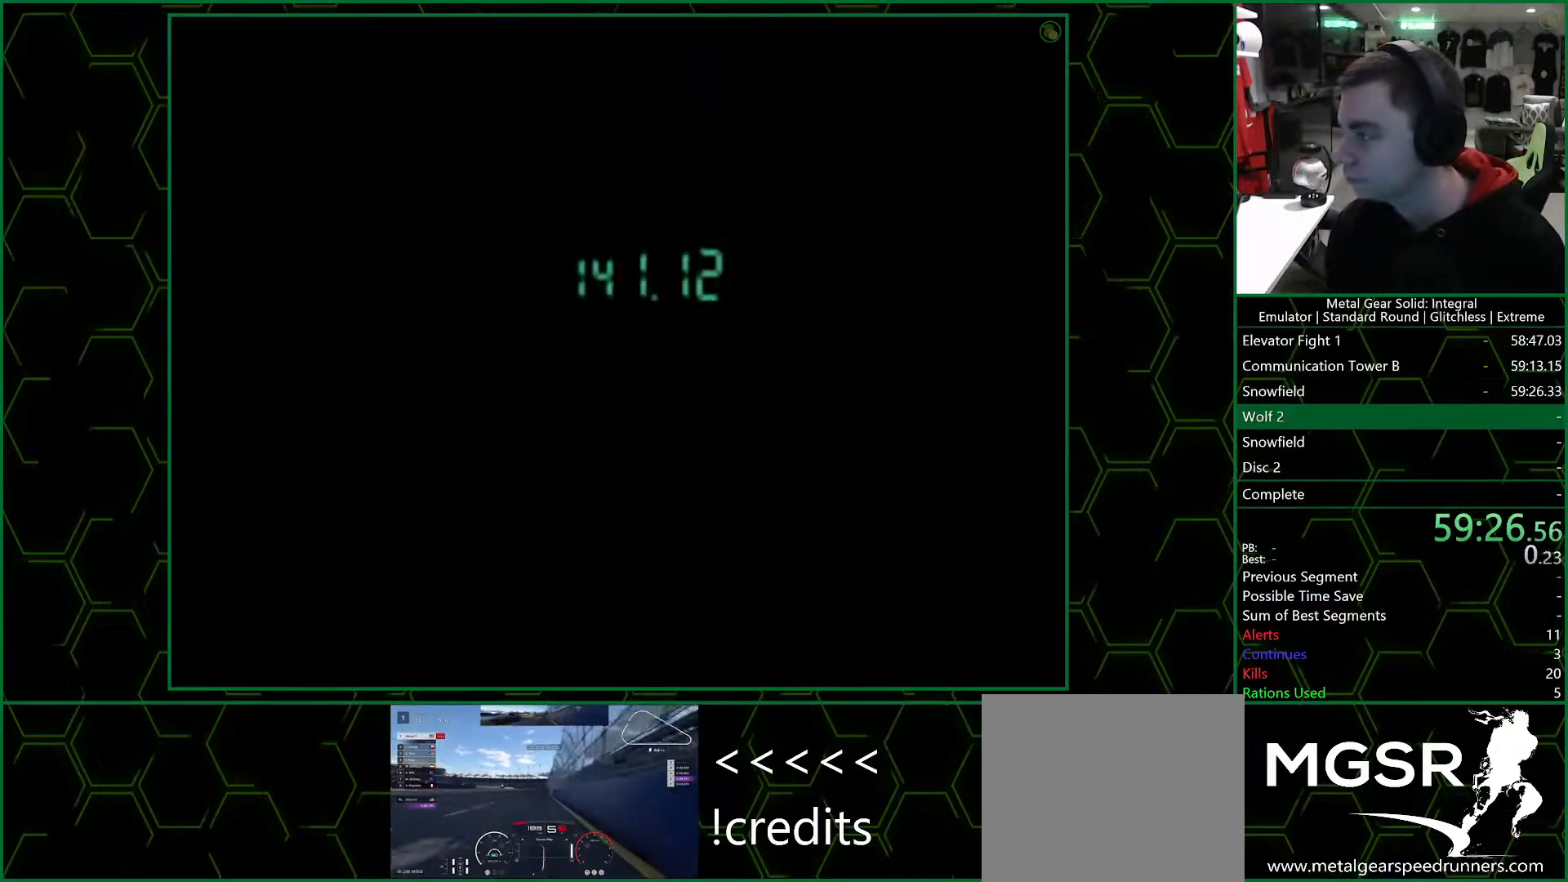
{"buttons": ["R3"], "left_stick": "center", "right_stick": "center", "events": []}
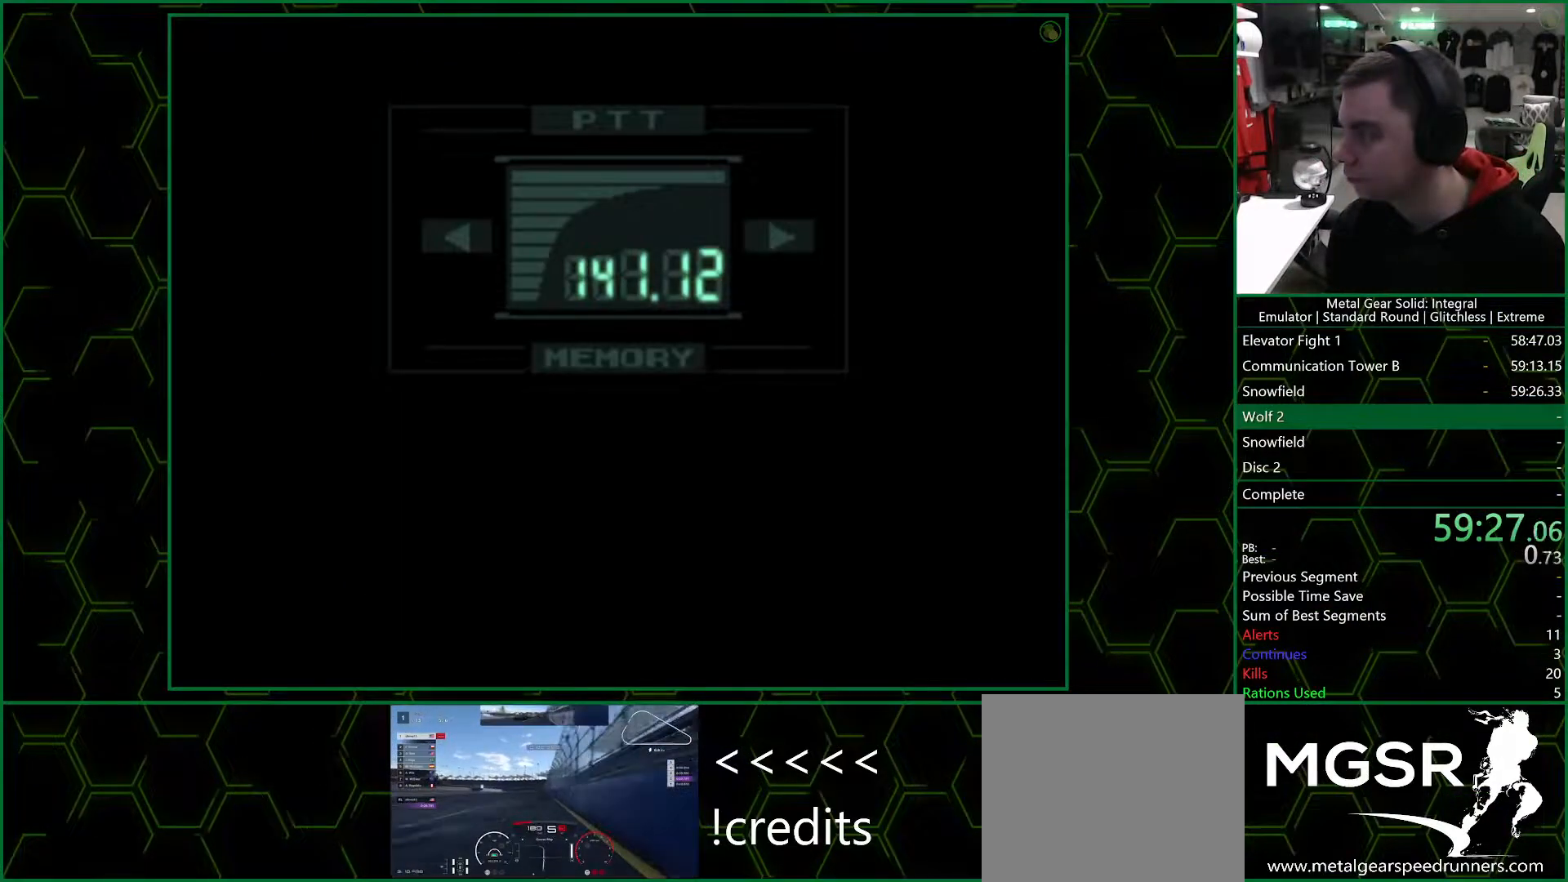
{"buttons": ["R3"], "left_stick": "center", "right_stick": "center", "events": []}
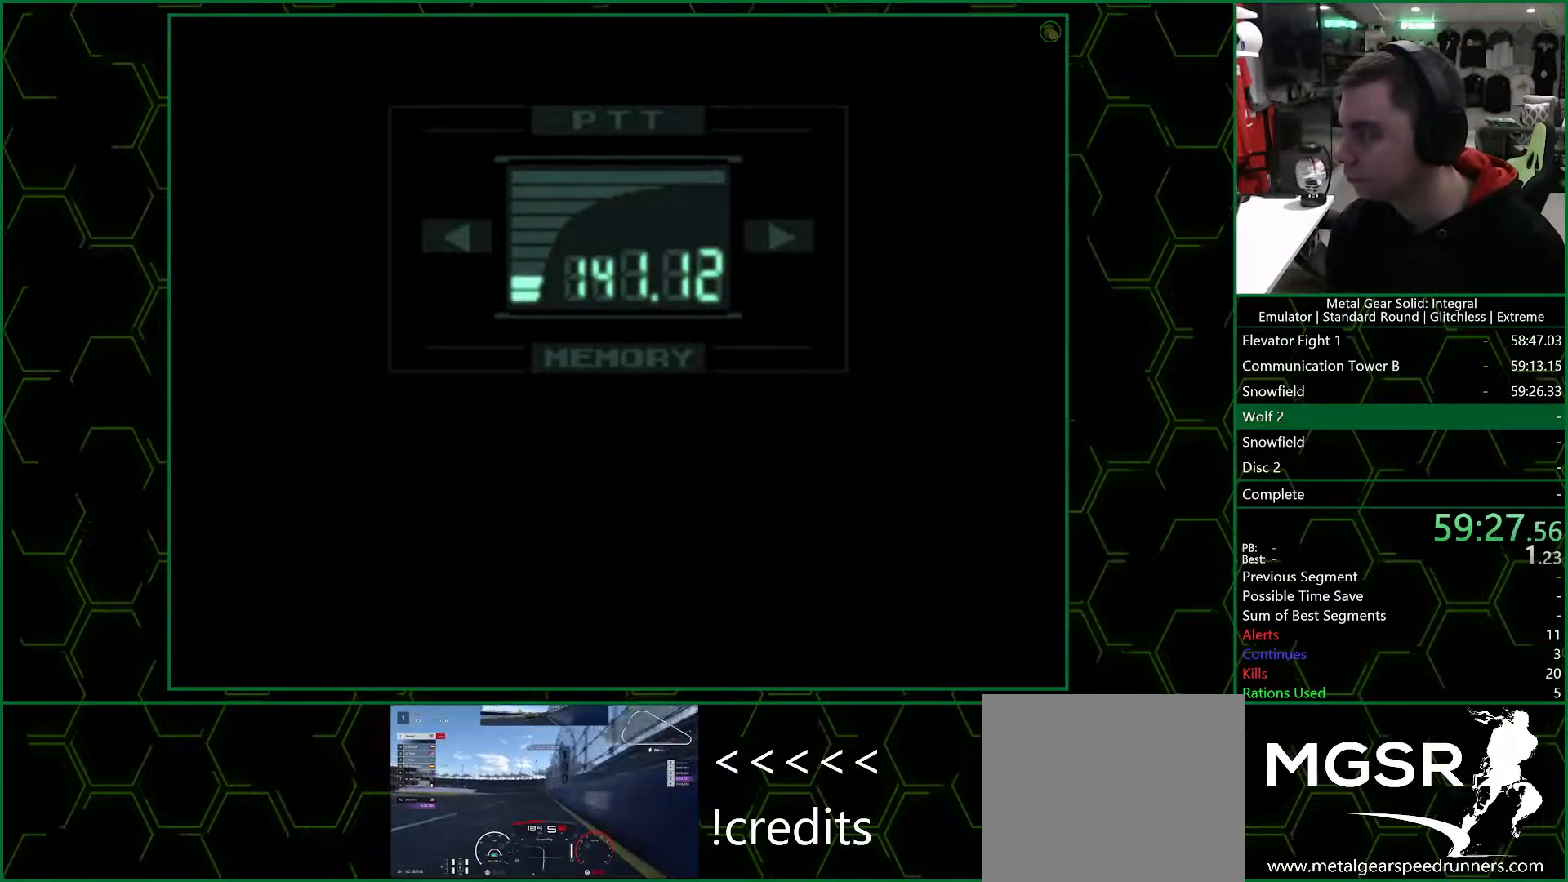
{"buttons": ["R3"], "left_stick": "center", "right_stick": "center", "events": []}
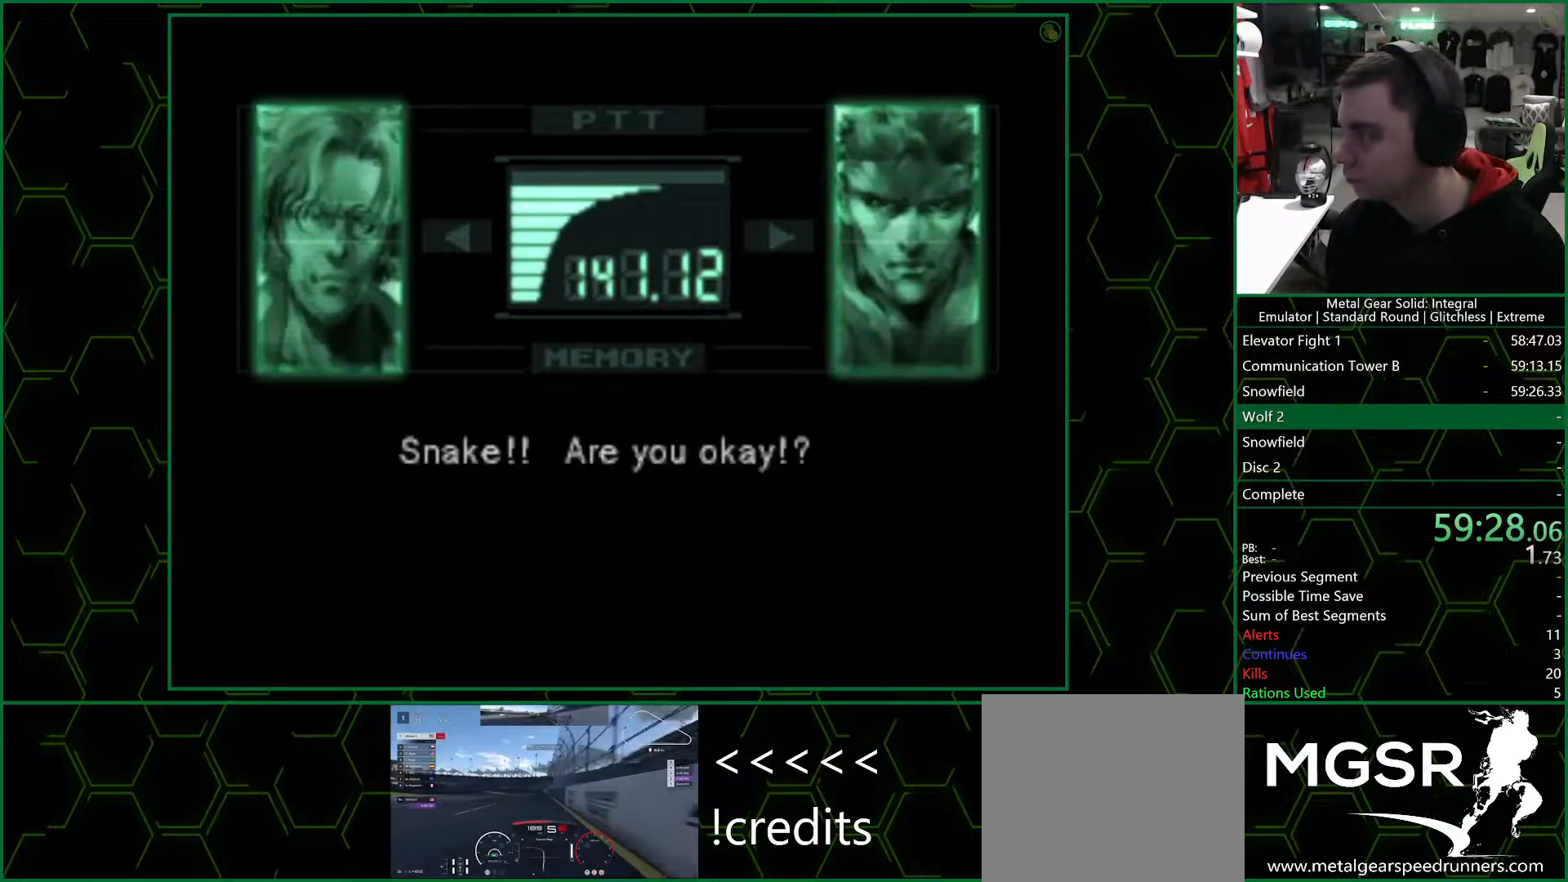
{"buttons": ["R3"], "left_stick": "center", "right_stick": "center", "events": []}
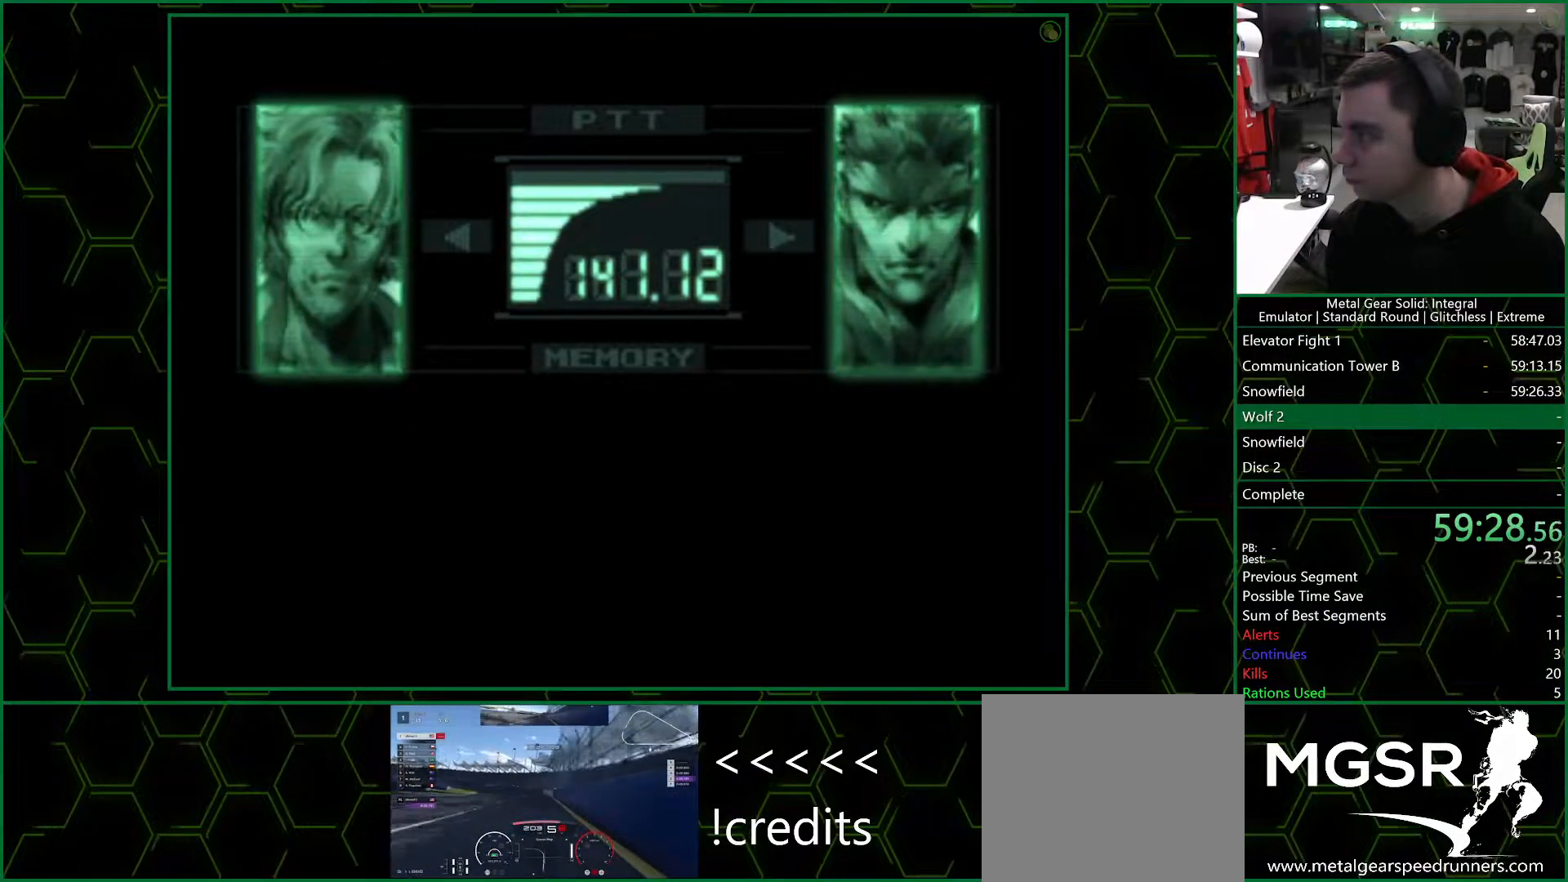
{"buttons": ["R3"], "left_stick": "center", "right_stick": "center", "events": []}
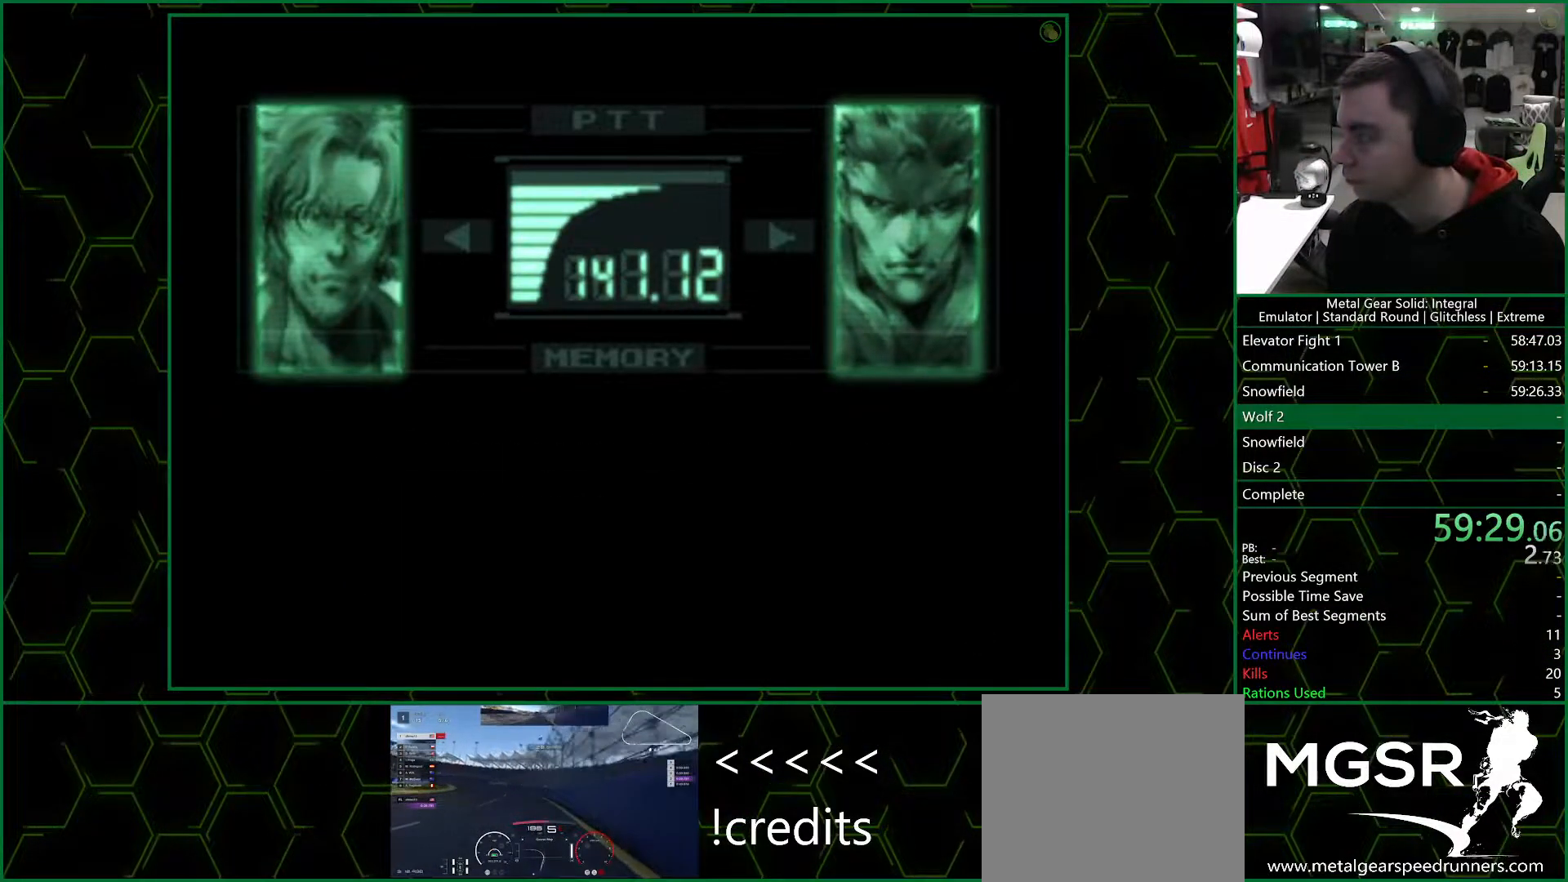
{"buttons": ["R3"], "left_stick": "center", "right_stick": "center", "events": []}
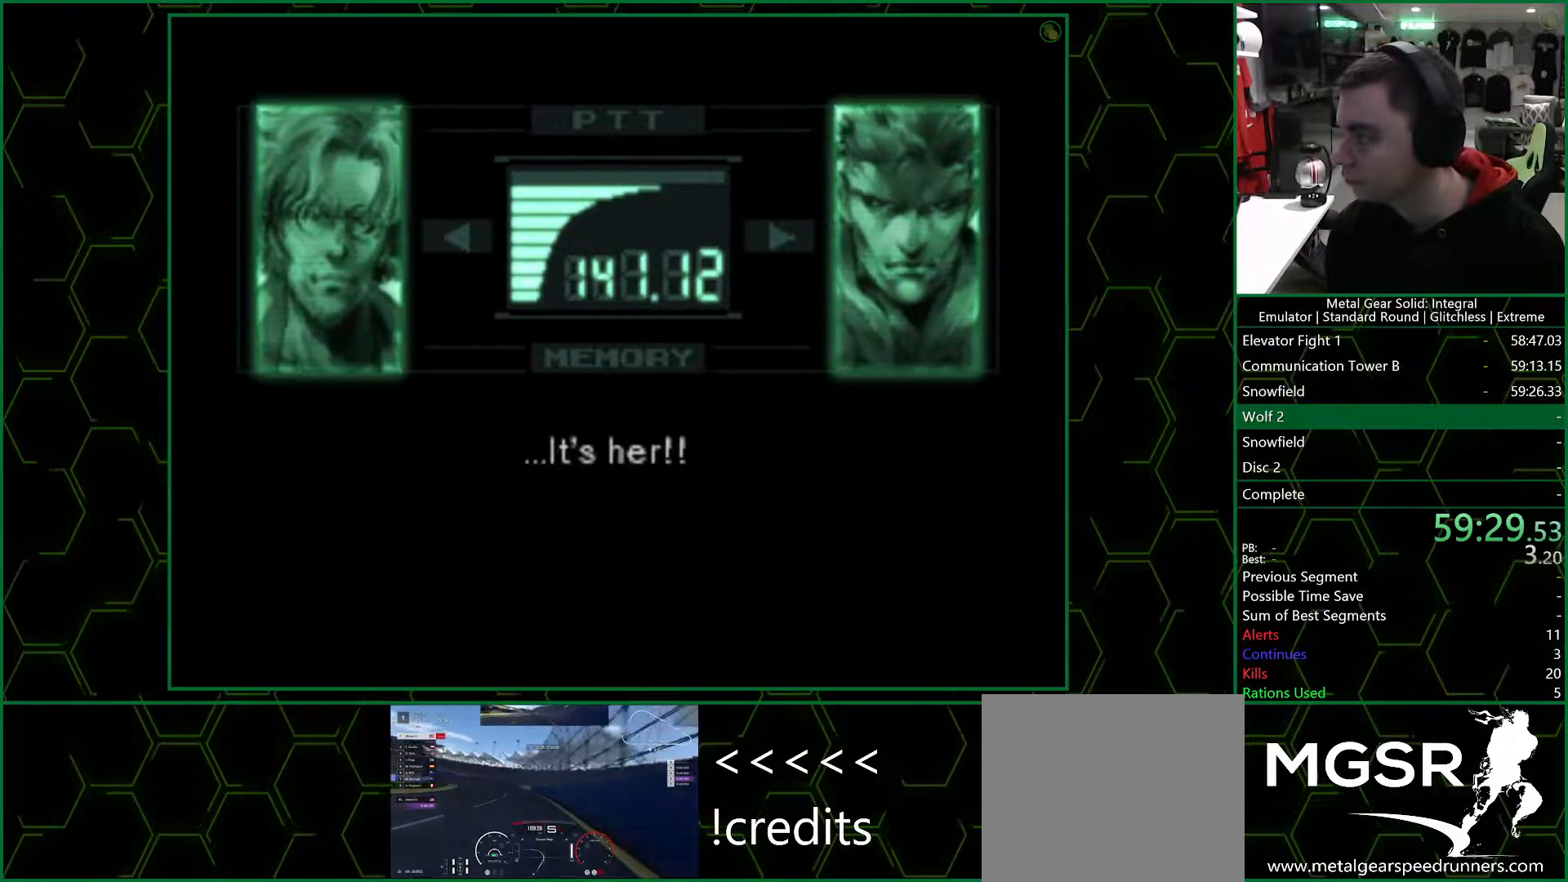
{"buttons": ["R3"], "left_stick": "center", "right_stick": "center", "events": []}
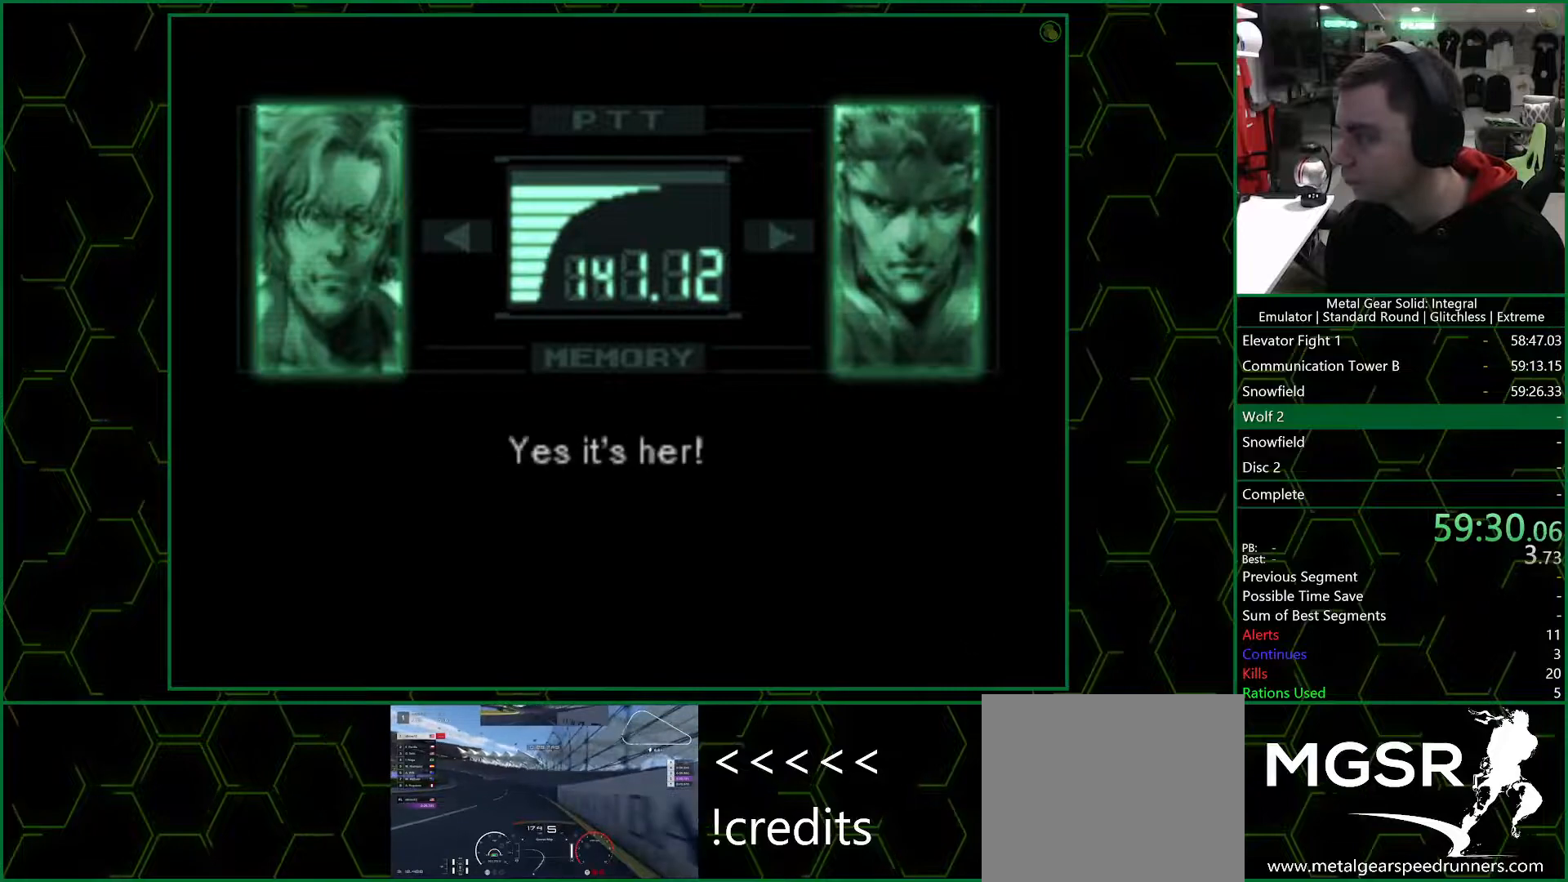
{"buttons": ["R3"], "left_stick": "center", "right_stick": "center", "events": []}
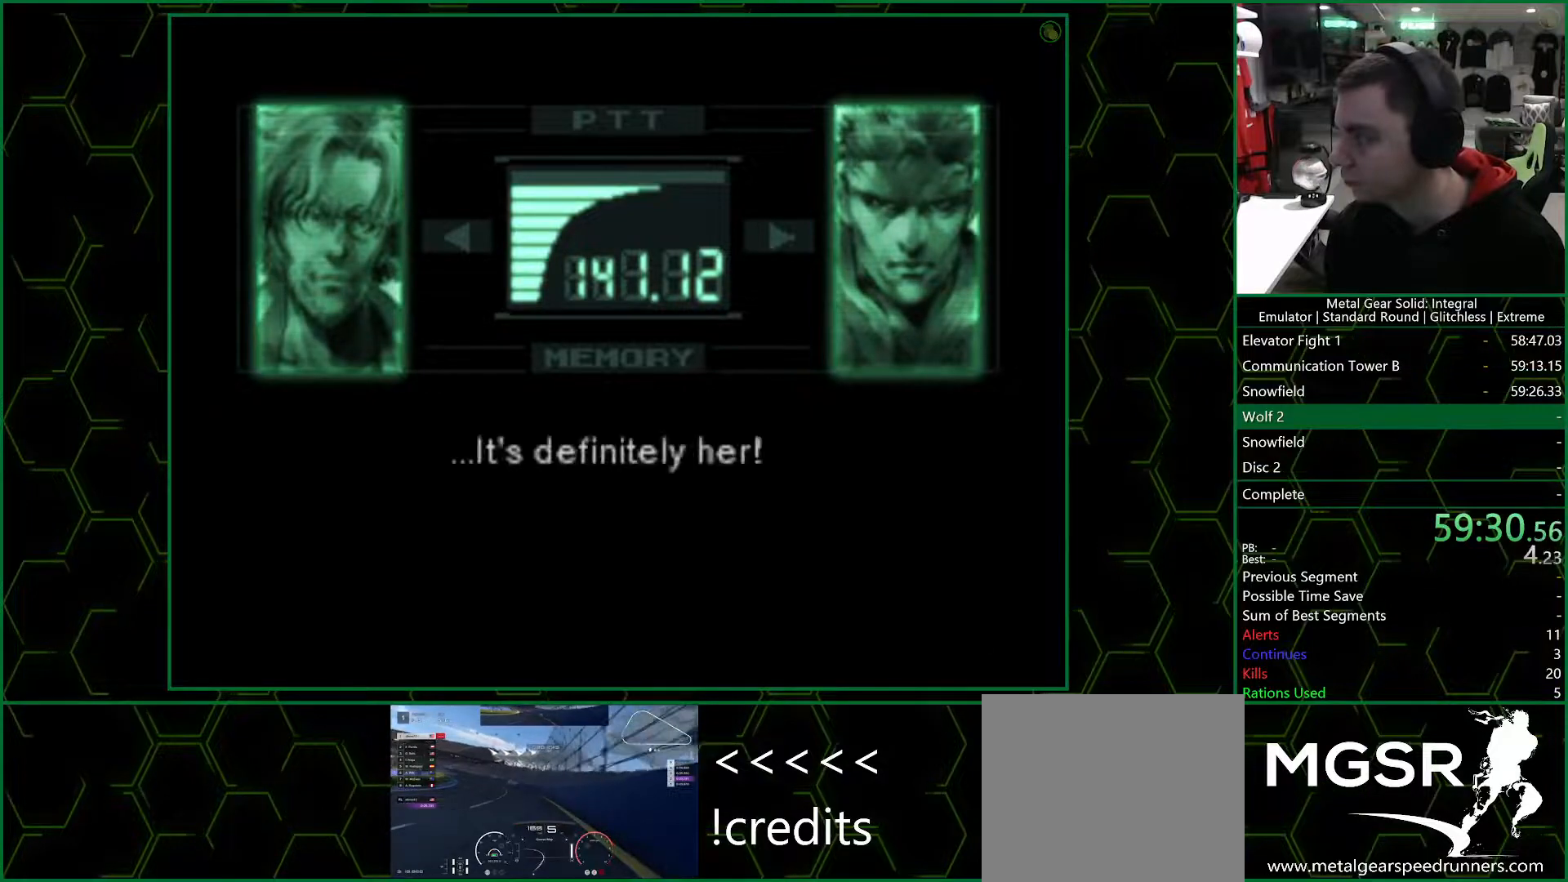
{"buttons": ["R3"], "left_stick": "center", "right_stick": "center", "events": []}
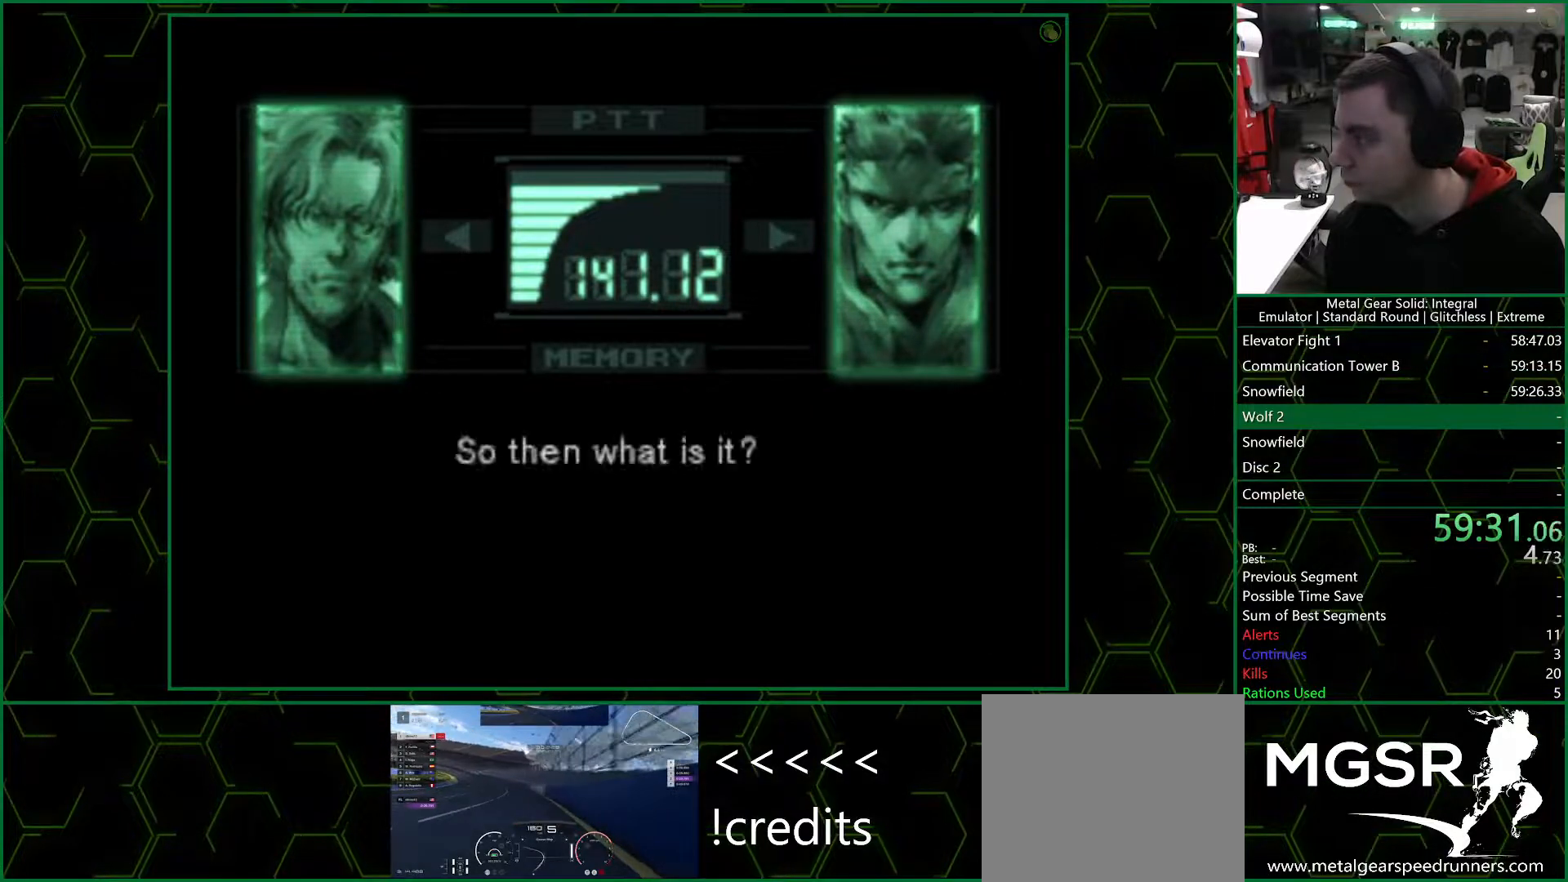
{"buttons": ["R3"], "left_stick": "center", "right_stick": "center", "events": []}
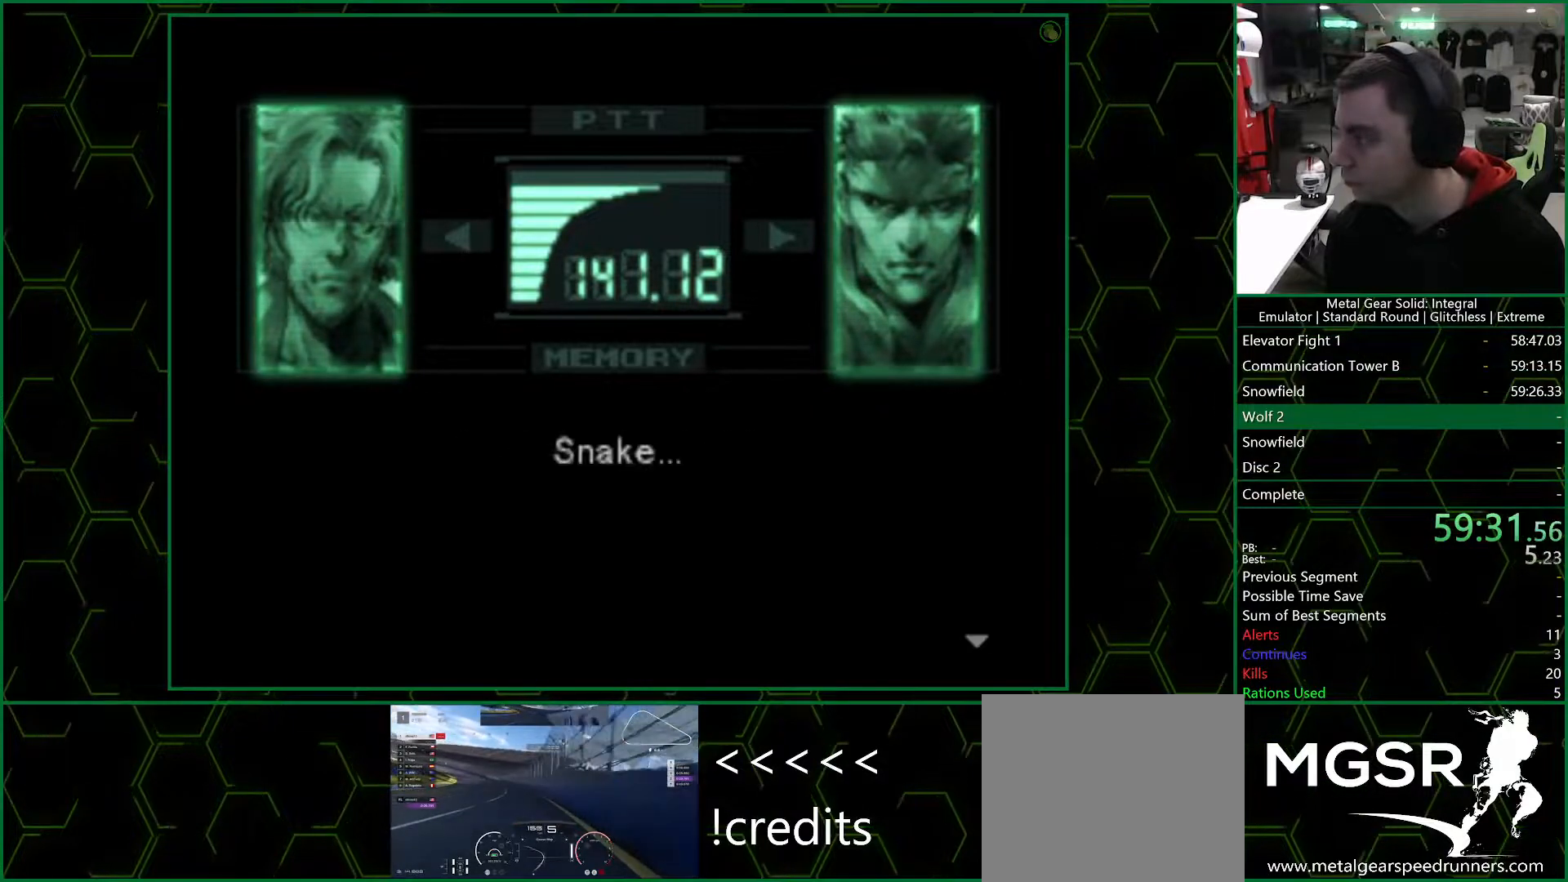
{"buttons": ["R3"], "left_stick": "center", "right_stick": "center", "events": []}
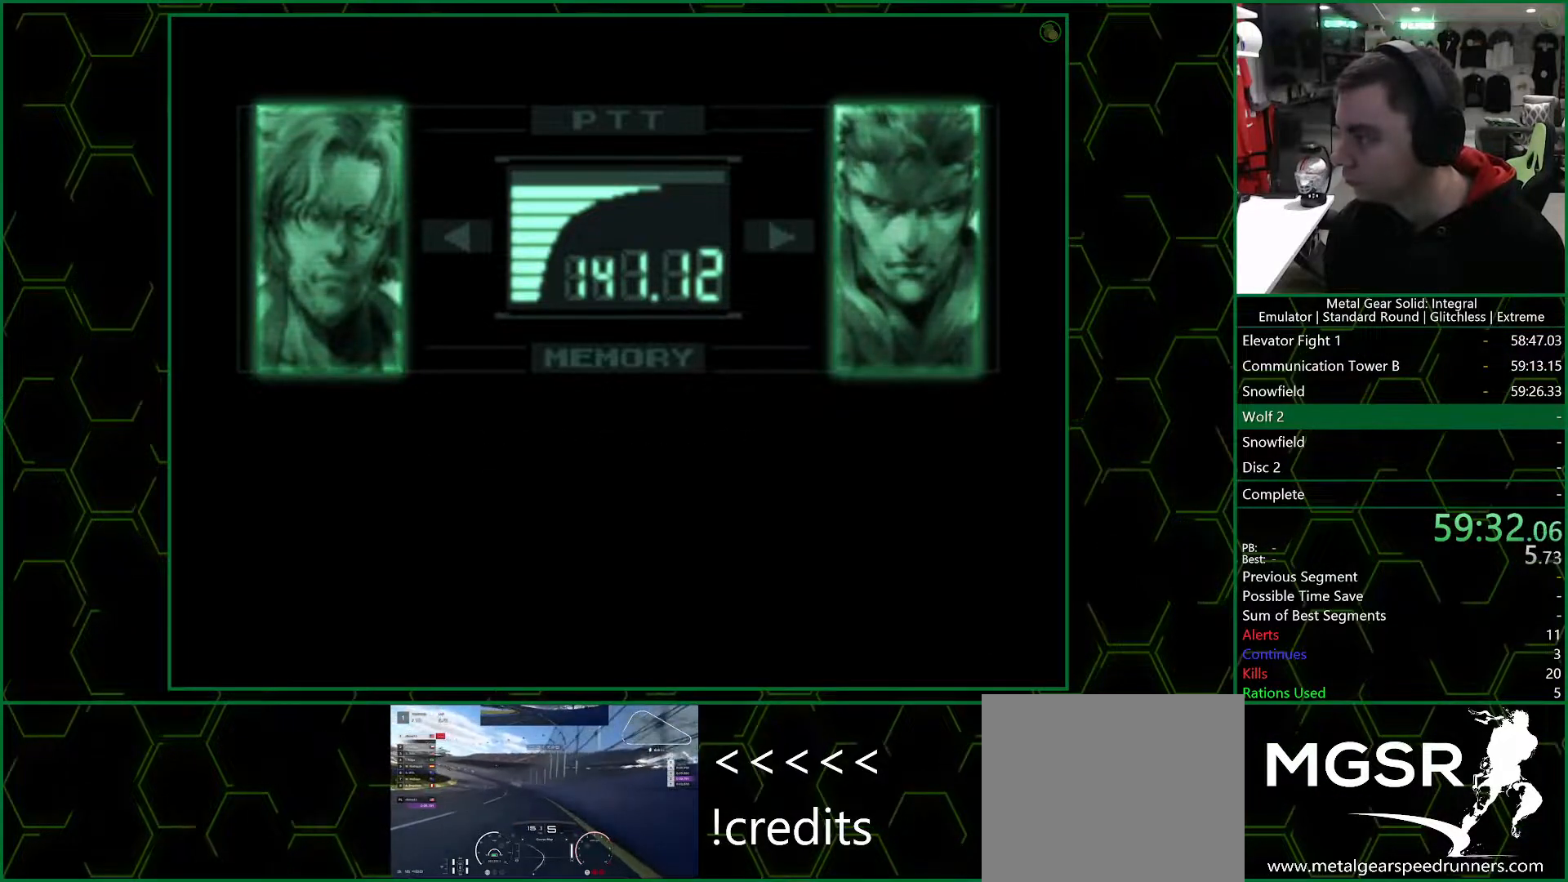
{"buttons": ["R3"], "left_stick": "center", "right_stick": "center", "events": []}
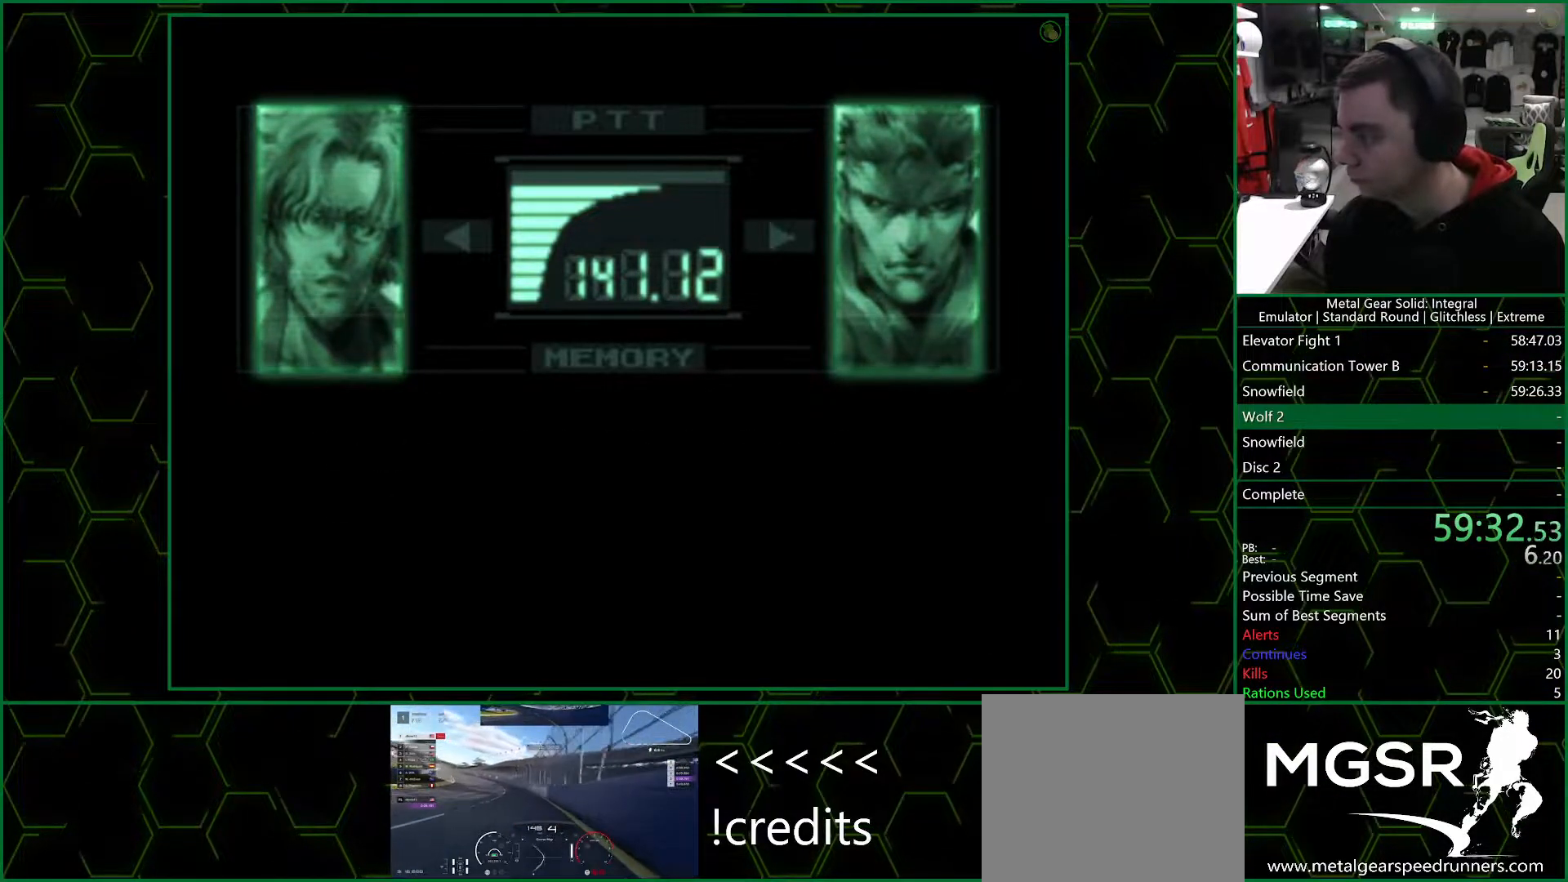
{"buttons": ["R3"], "left_stick": "center", "right_stick": "center", "events": []}
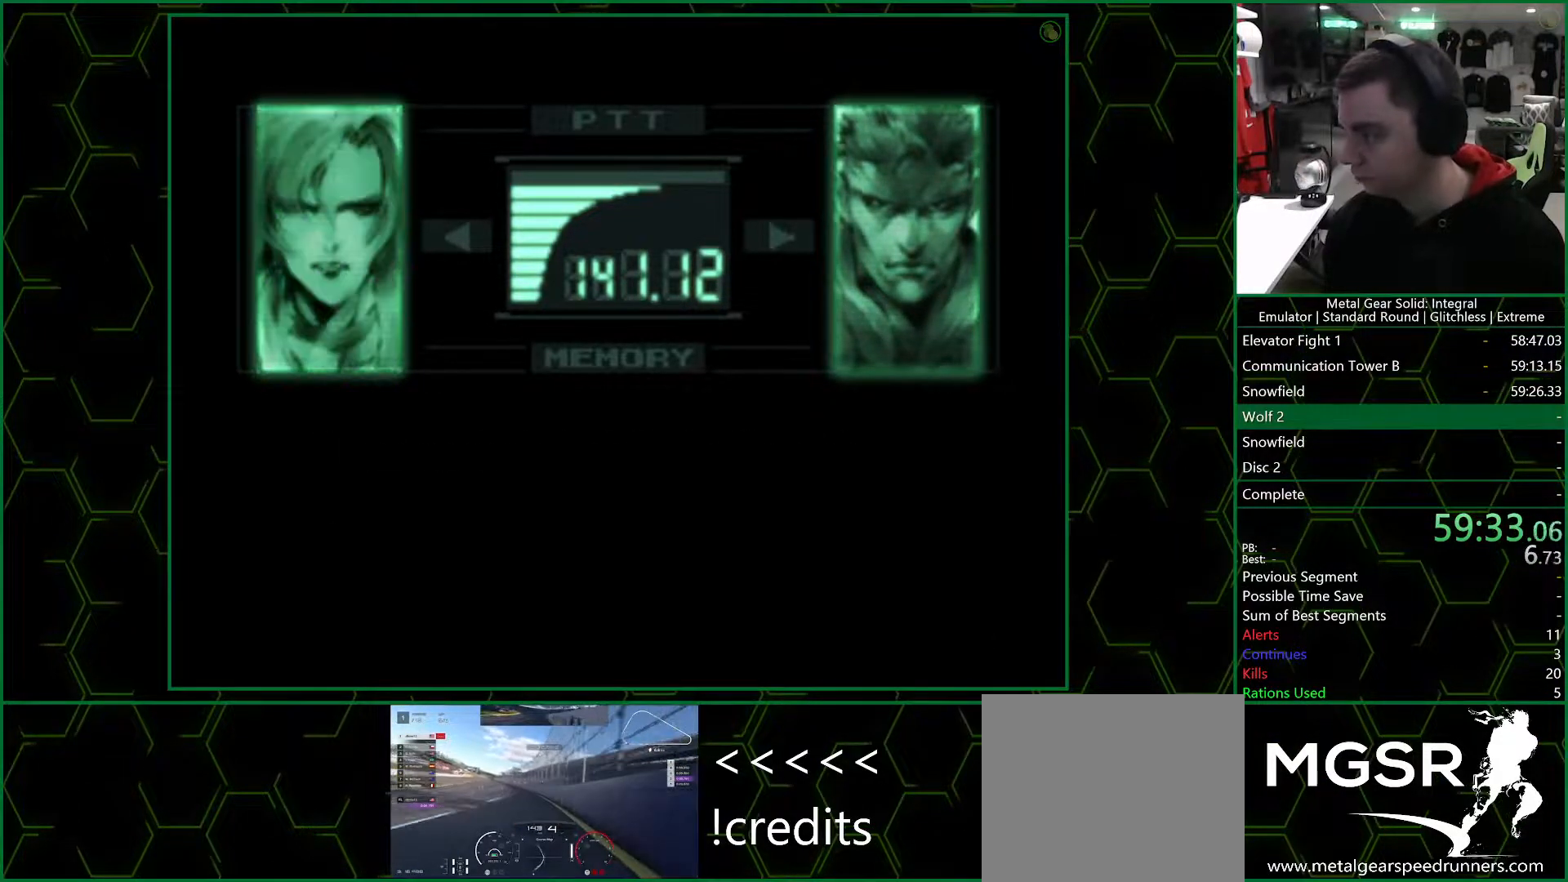
{"buttons": ["R3"], "left_stick": "center", "right_stick": "center", "events": []}
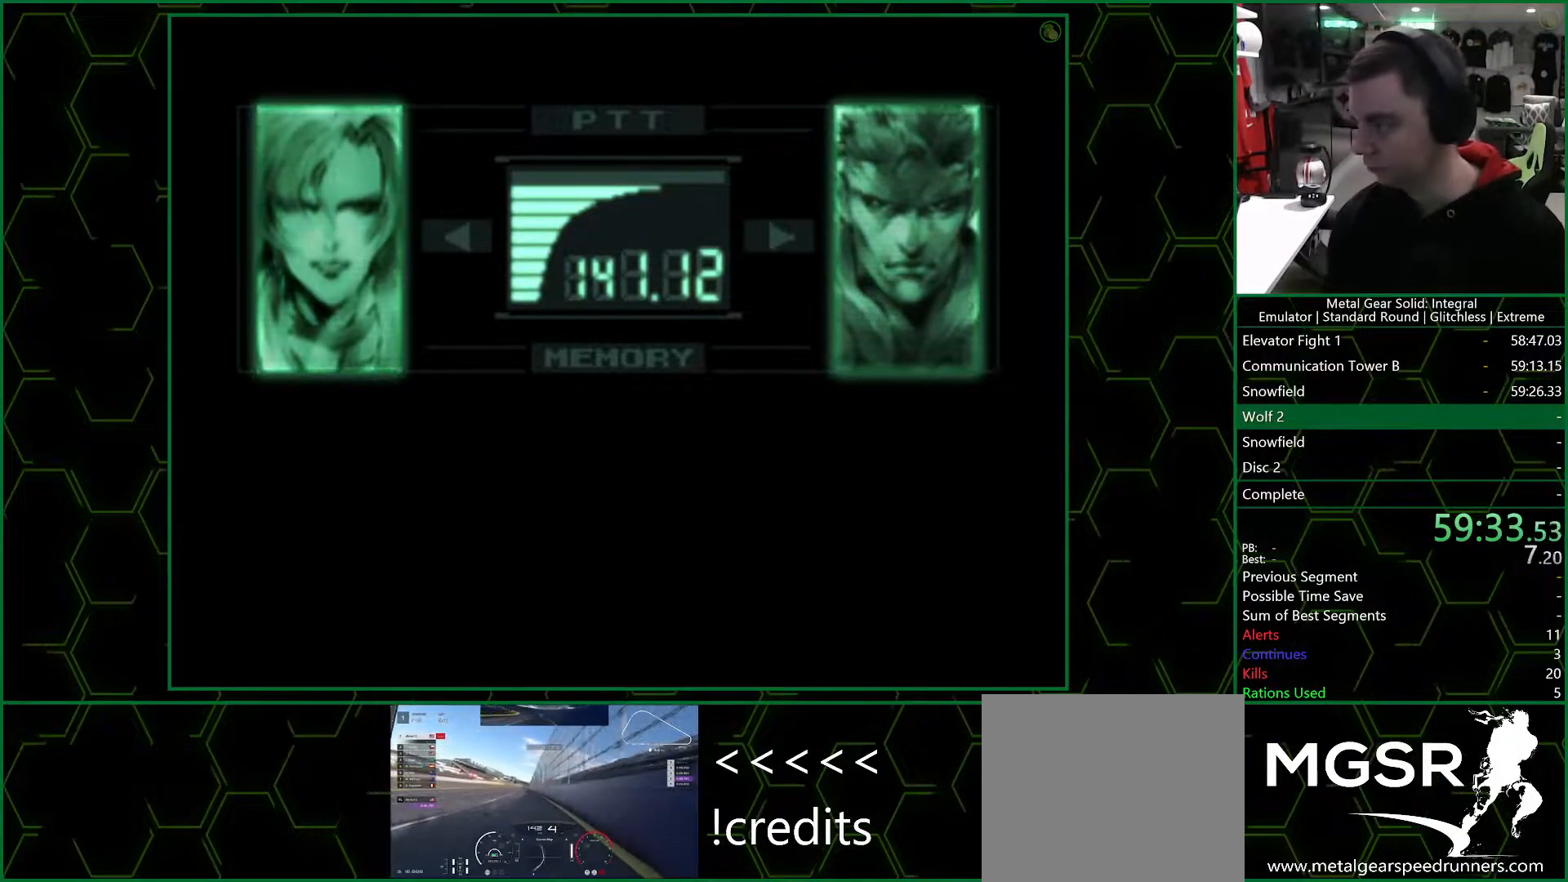
{"buttons": ["R3"], "left_stick": "center", "right_stick": "center", "events": []}
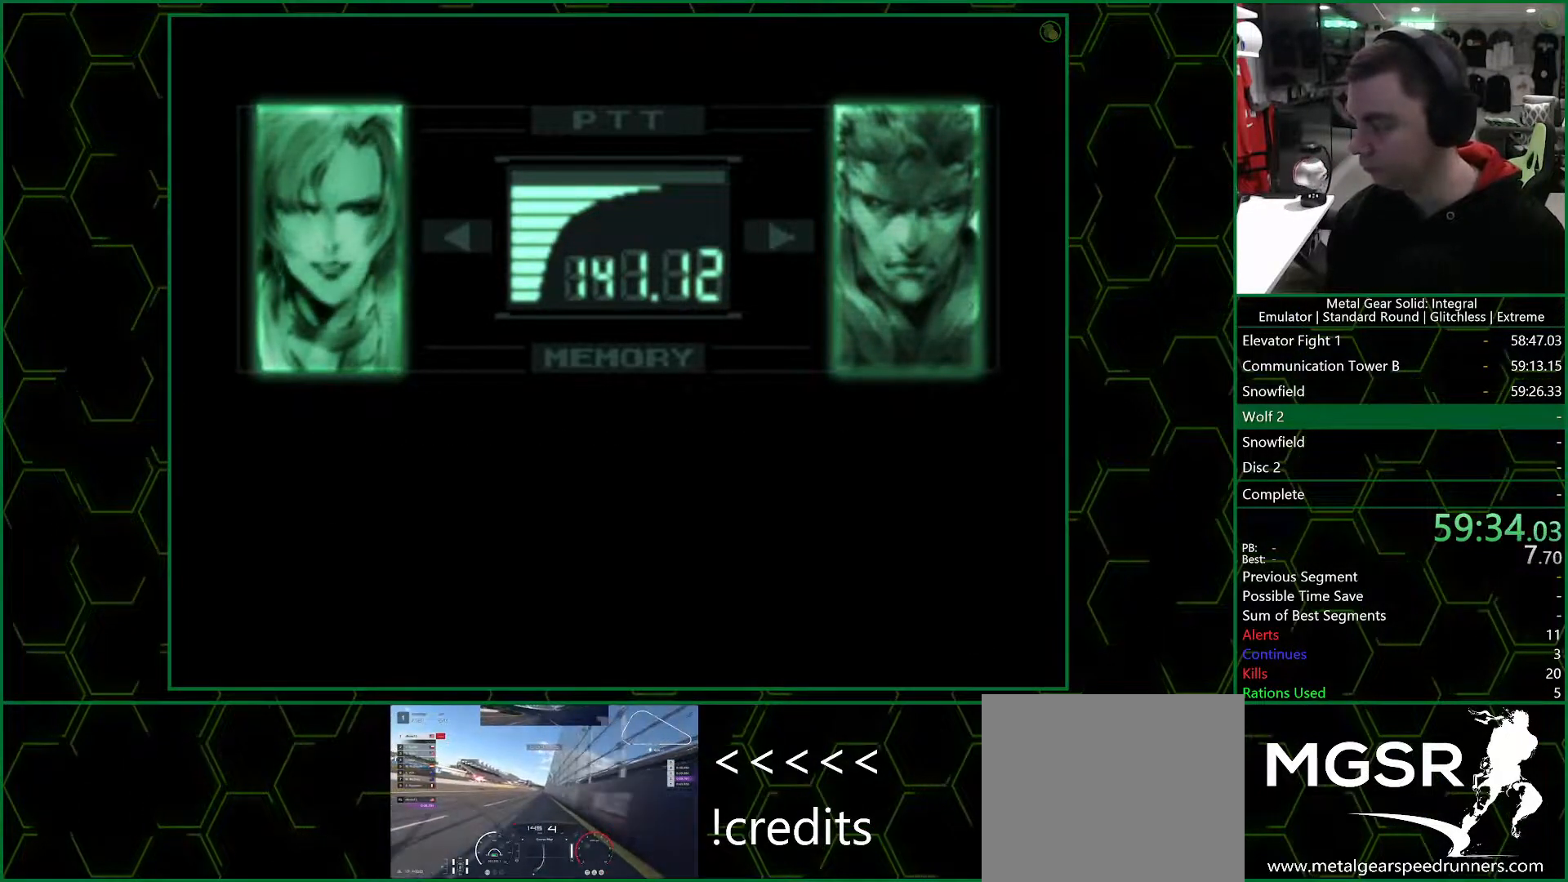
{"buttons": ["R3"], "left_stick": "center", "right_stick": "center", "events": []}
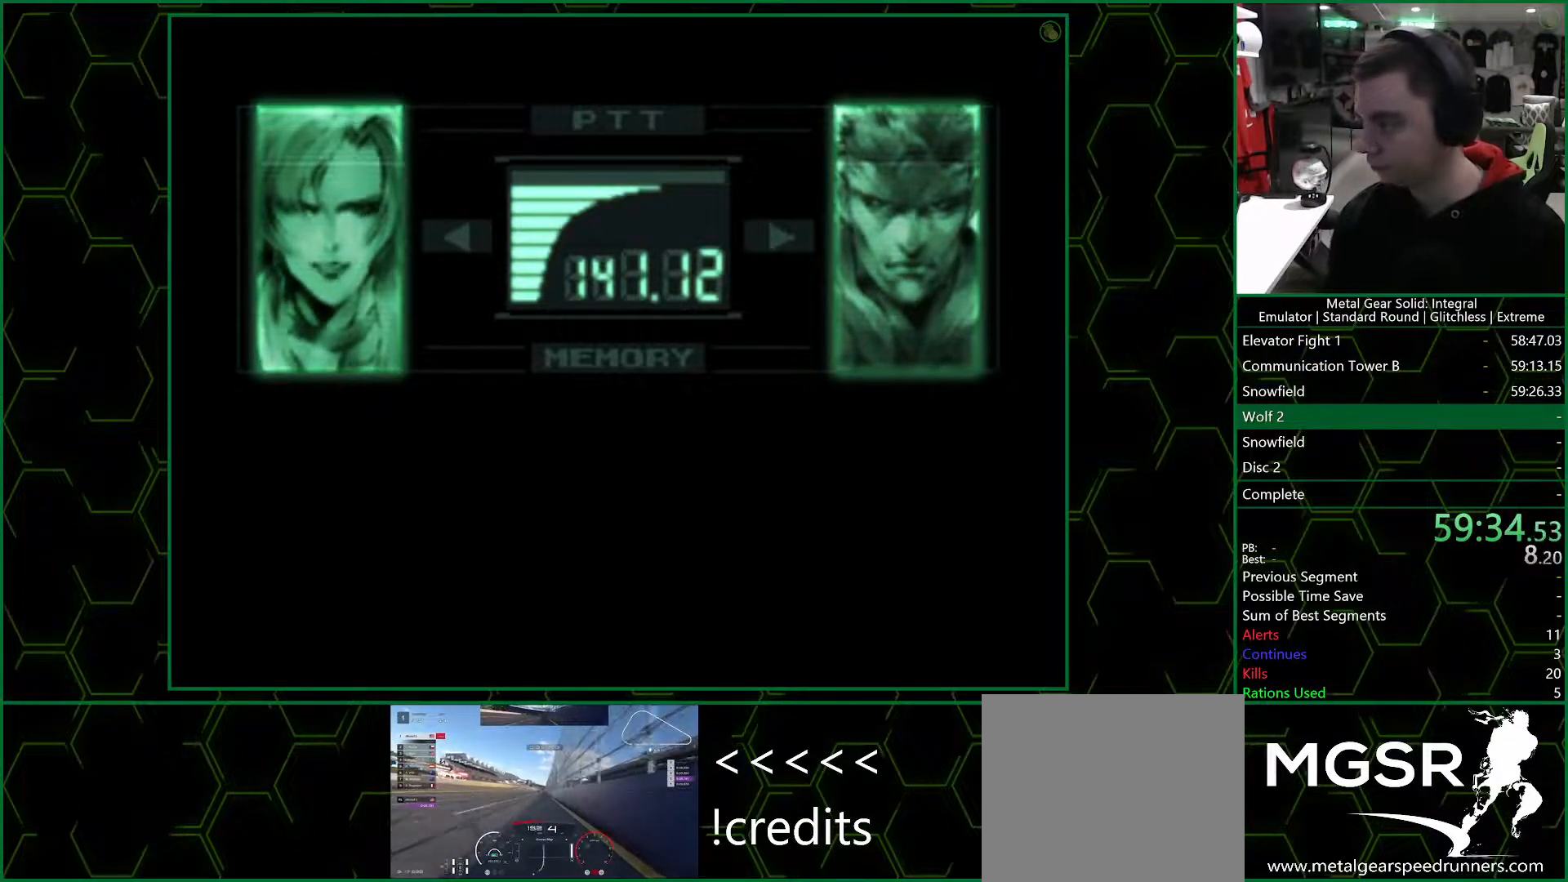
{"buttons": ["R3"], "left_stick": "center", "right_stick": "center", "events": []}
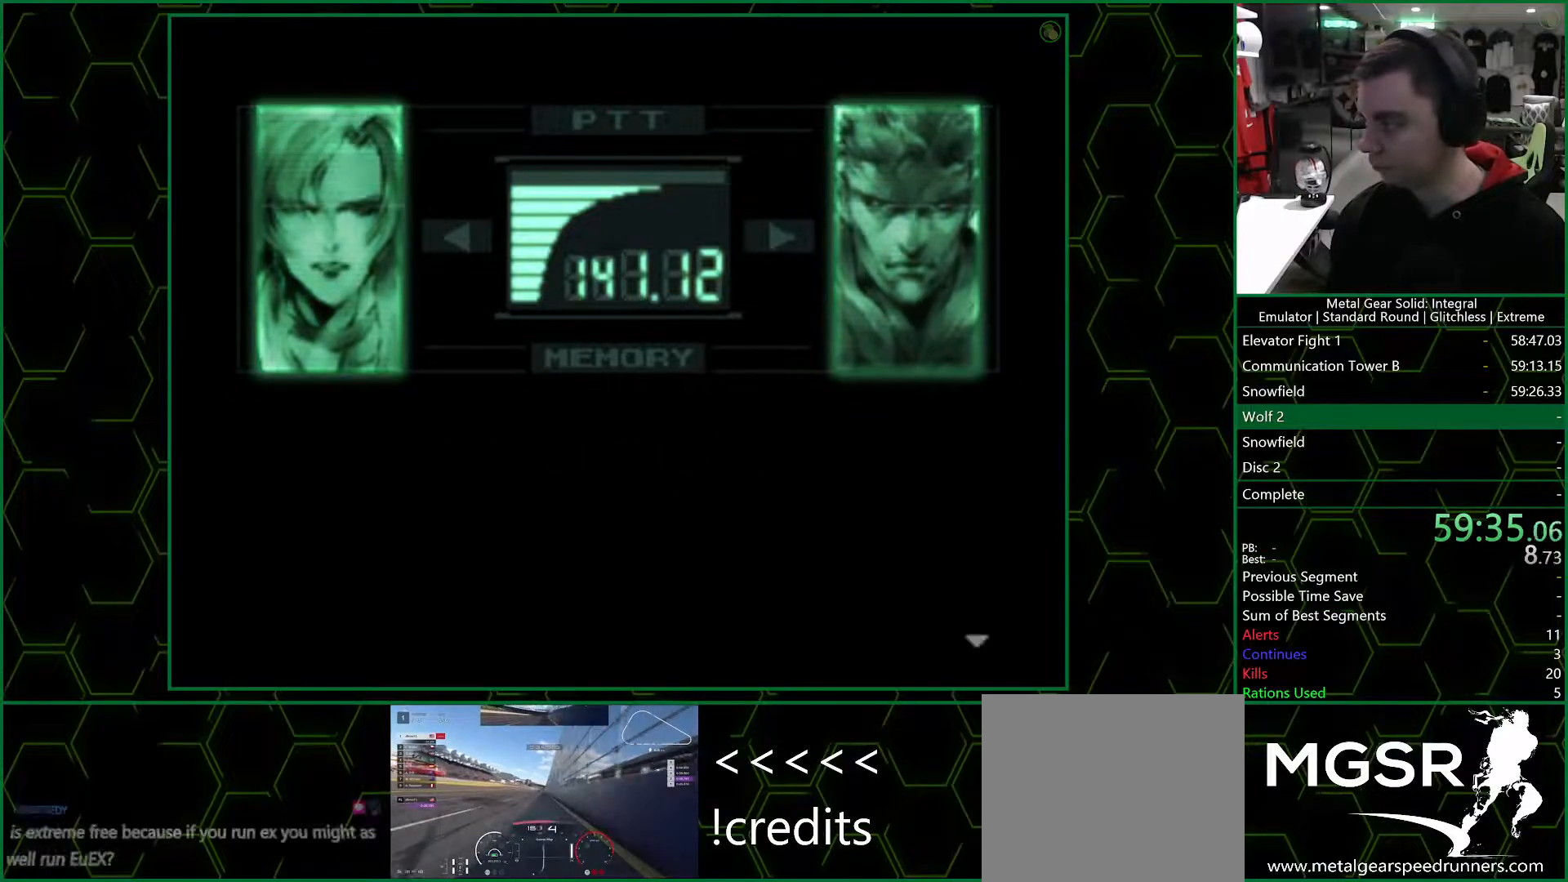
{"buttons": ["R3"], "left_stick": "center", "right_stick": "center", "events": []}